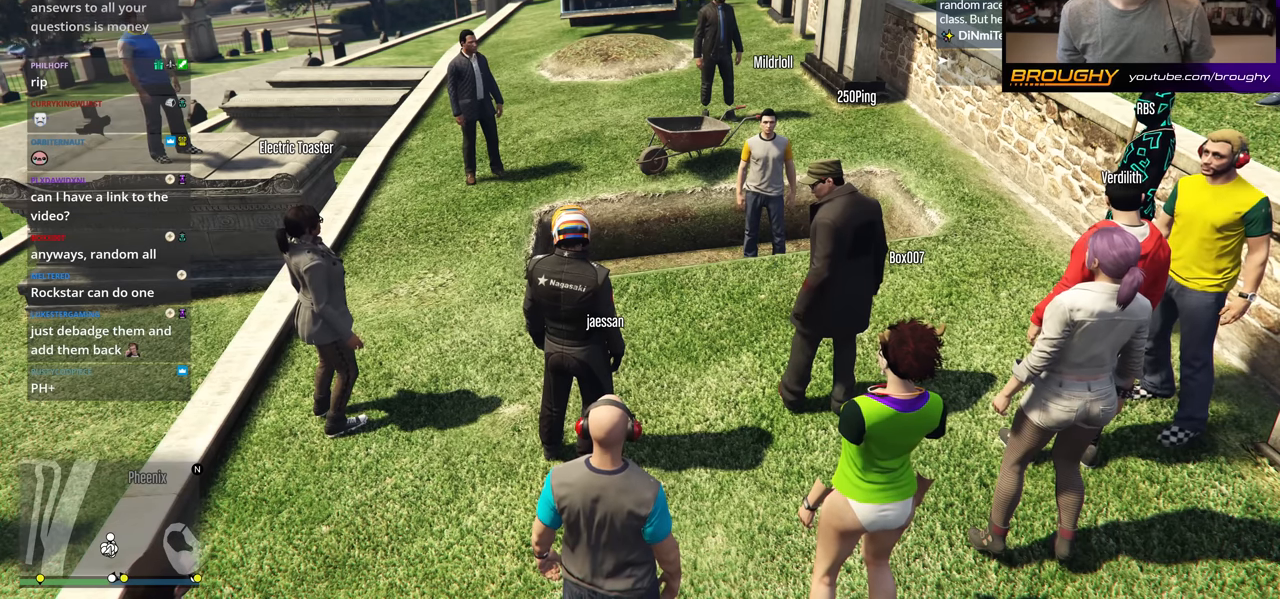
Gameplay with a controller (Xbox layout); each line is a JSON object with the inputs held at the frame after it. "events" lists button and stick changes between this image and that frame as [ms after this image, input, new state], when the widget could be followed in between.
{"buttons": [], "left_stick": "center", "right_stick": "down-right", "events": [[434, "right_stick", "down-right"]]}
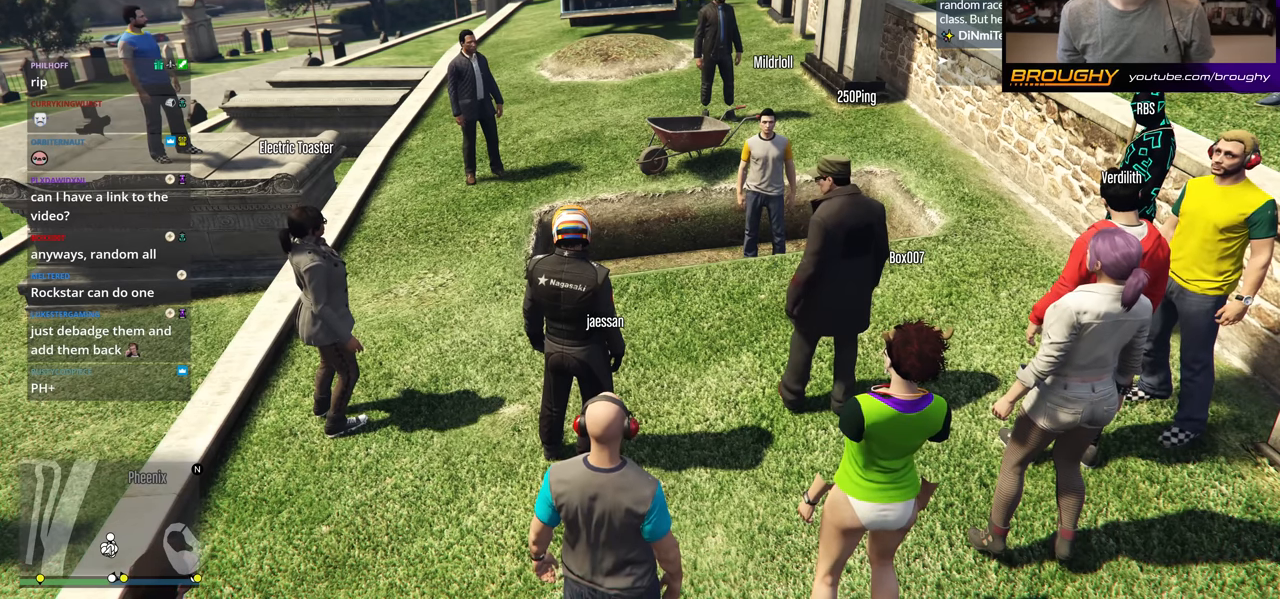
{"buttons": [], "left_stick": "center", "right_stick": "center", "events": [[317, "right_stick", "center"]]}
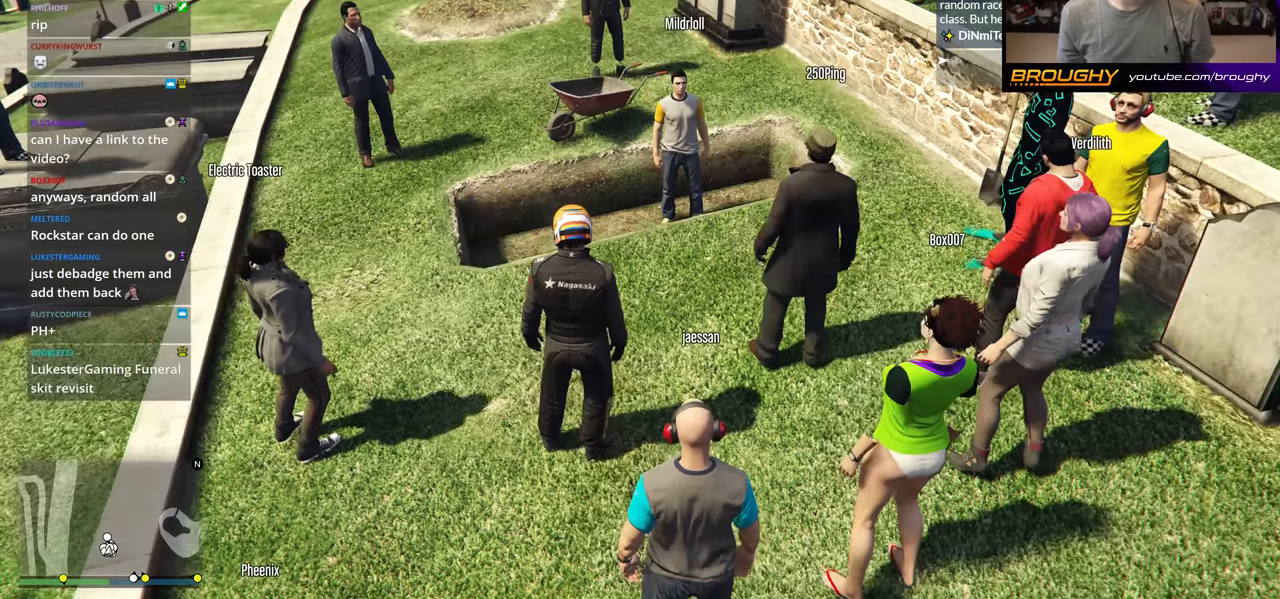
{"buttons": [], "left_stick": "center", "right_stick": "right", "events": [[317, "right_stick", "right"]]}
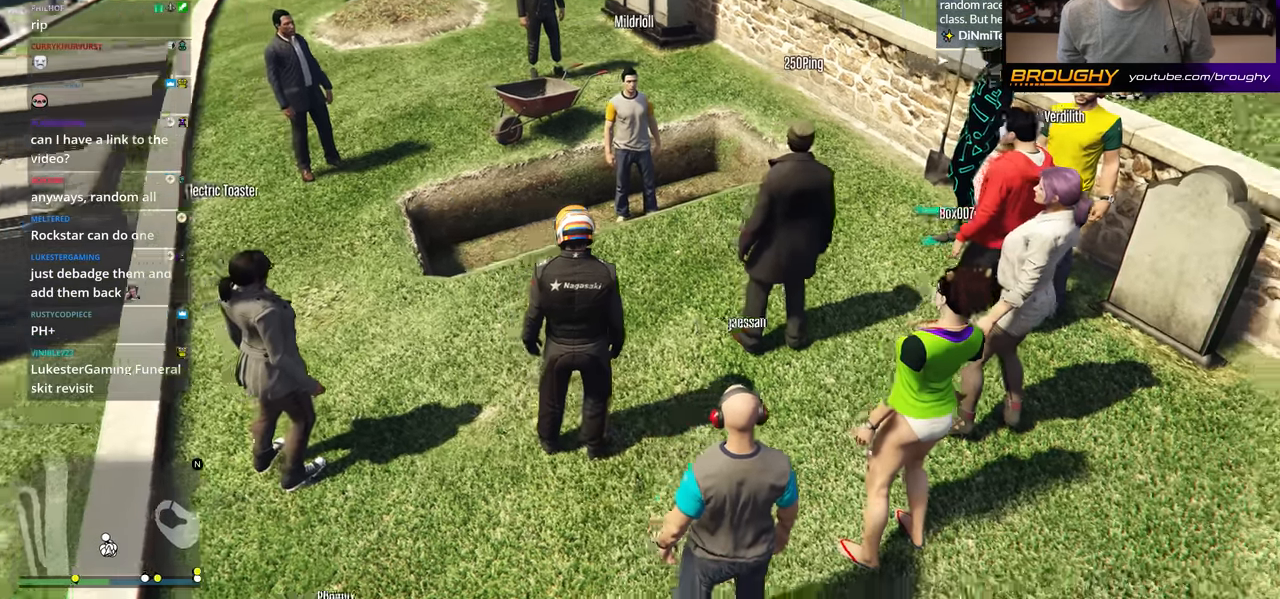
{"buttons": [], "left_stick": "center", "right_stick": "right", "events": []}
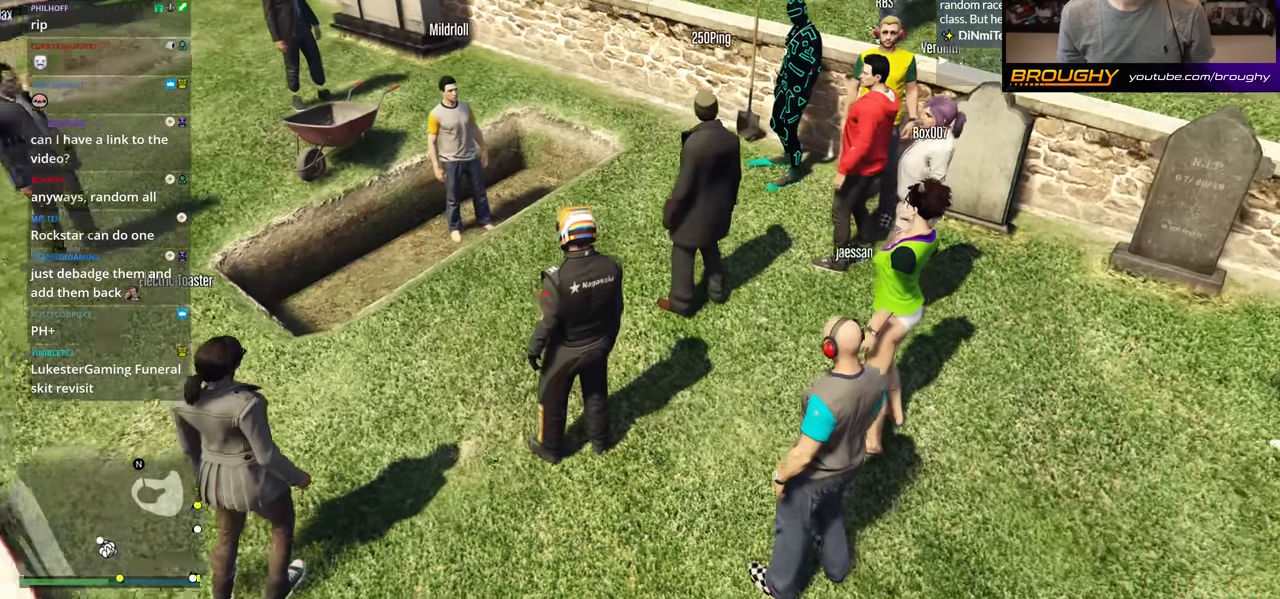
{"buttons": [], "left_stick": "center", "right_stick": "right", "events": []}
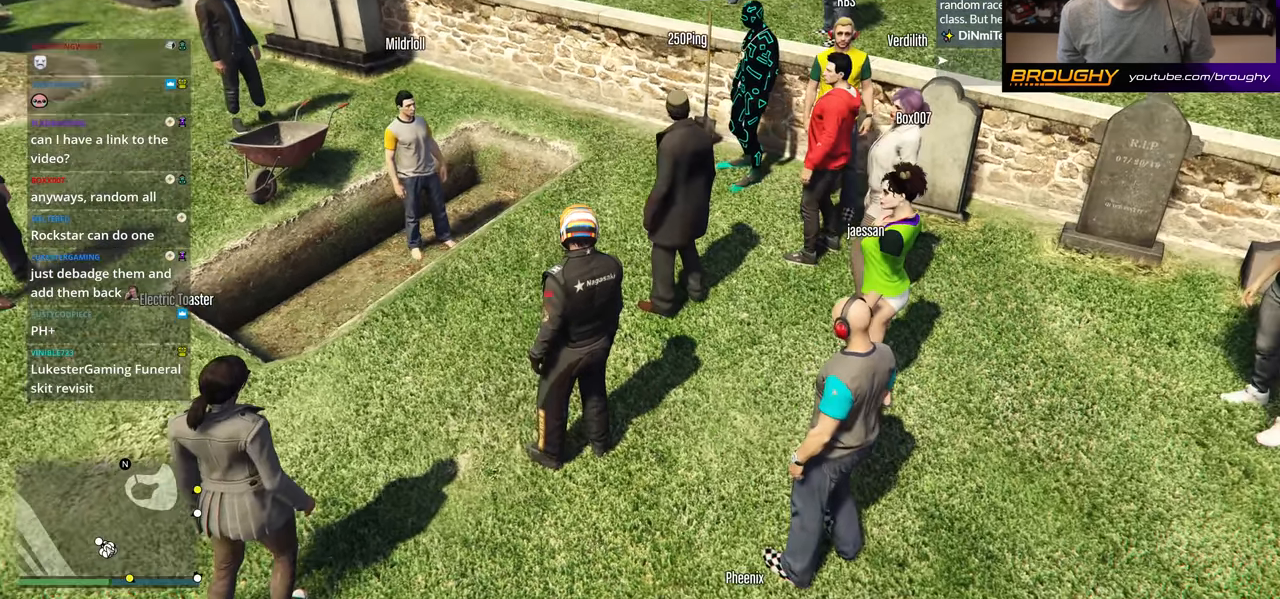
{"buttons": [], "left_stick": "center", "right_stick": "up", "events": [[17, "right_stick", "up"]]}
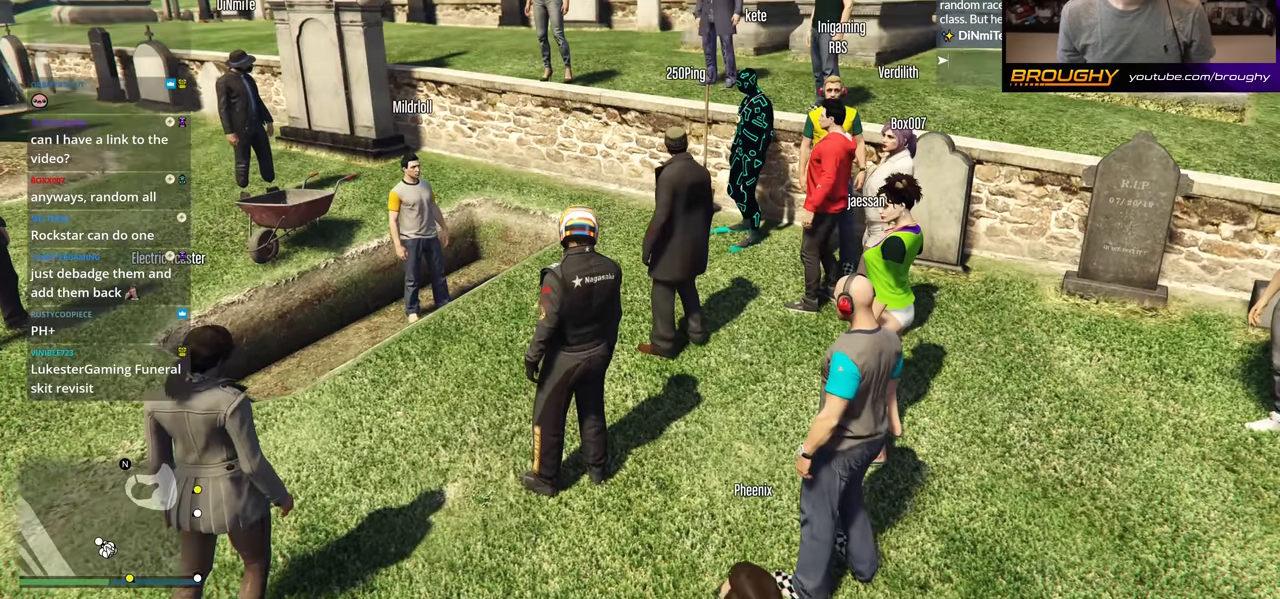
{"buttons": [], "left_stick": "center", "right_stick": "center", "events": [[418, "right_stick", "center"]]}
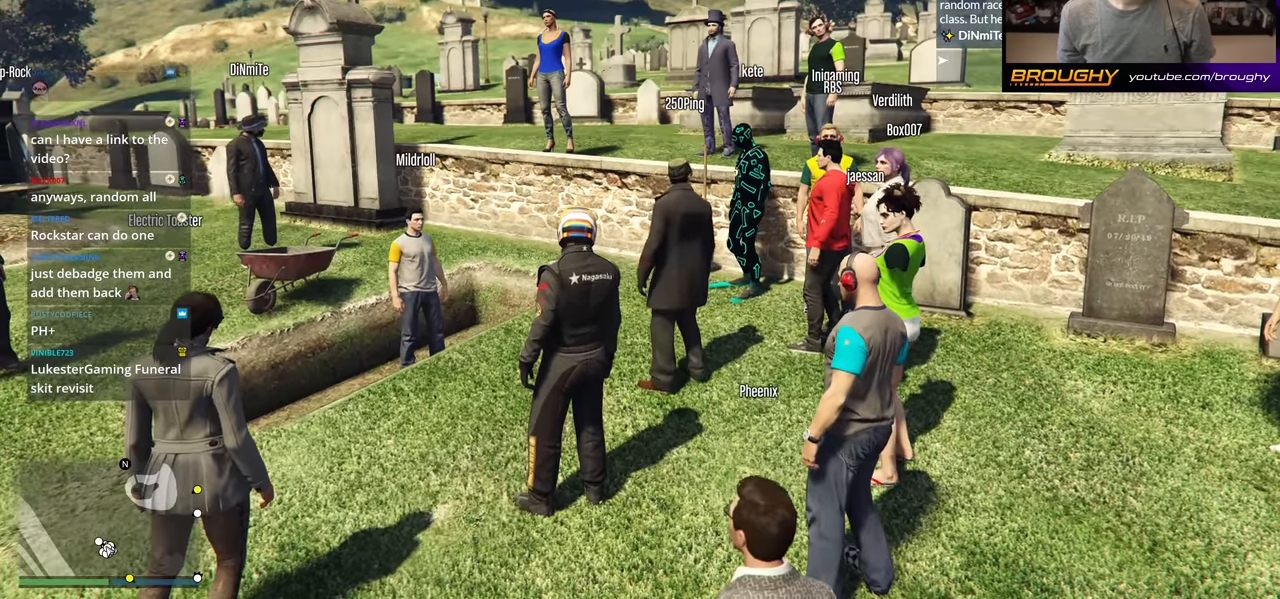
{"buttons": [], "left_stick": "center", "right_stick": "center", "events": []}
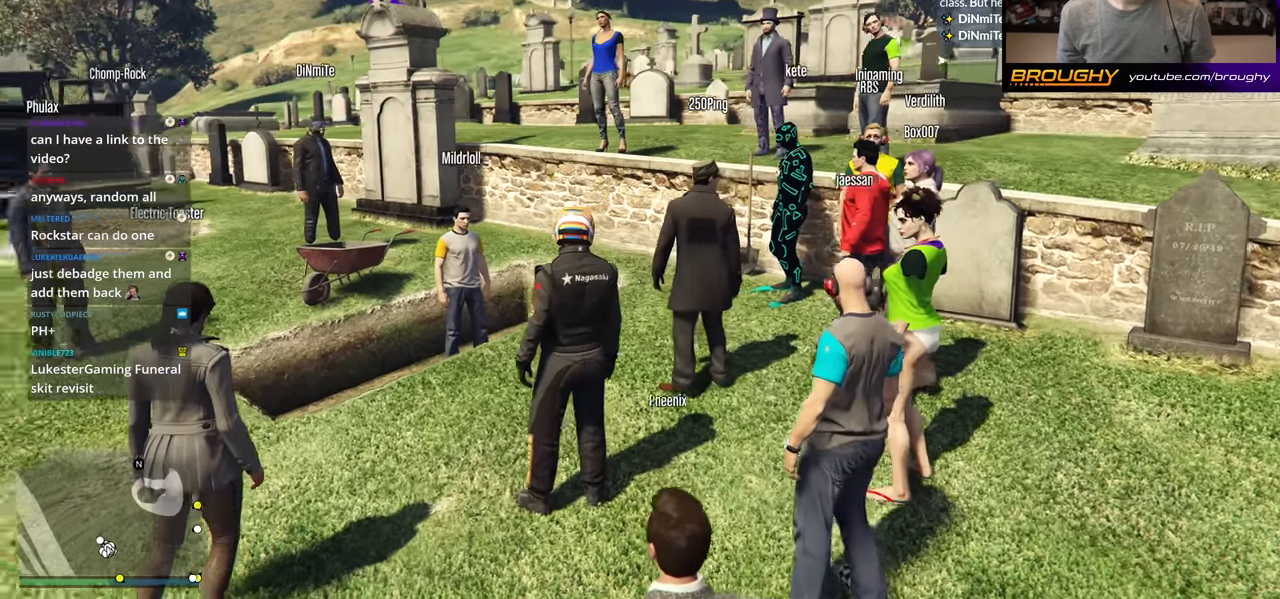
{"buttons": [], "left_stick": "center", "right_stick": "center", "events": []}
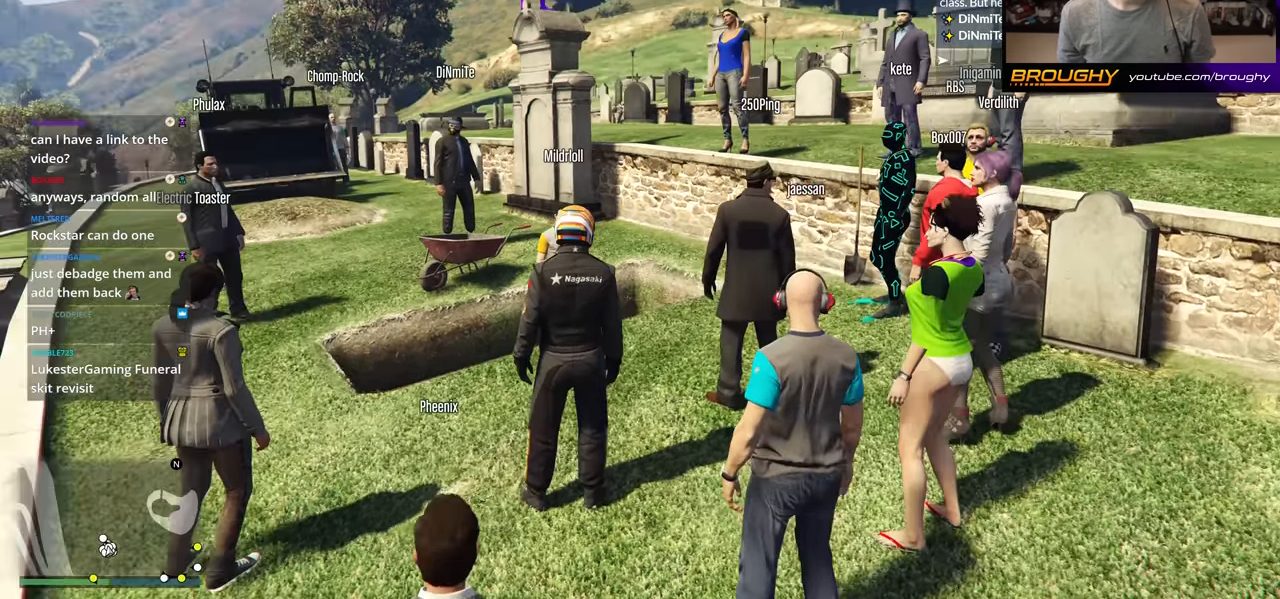
{"buttons": [], "left_stick": "center", "right_stick": "center", "events": []}
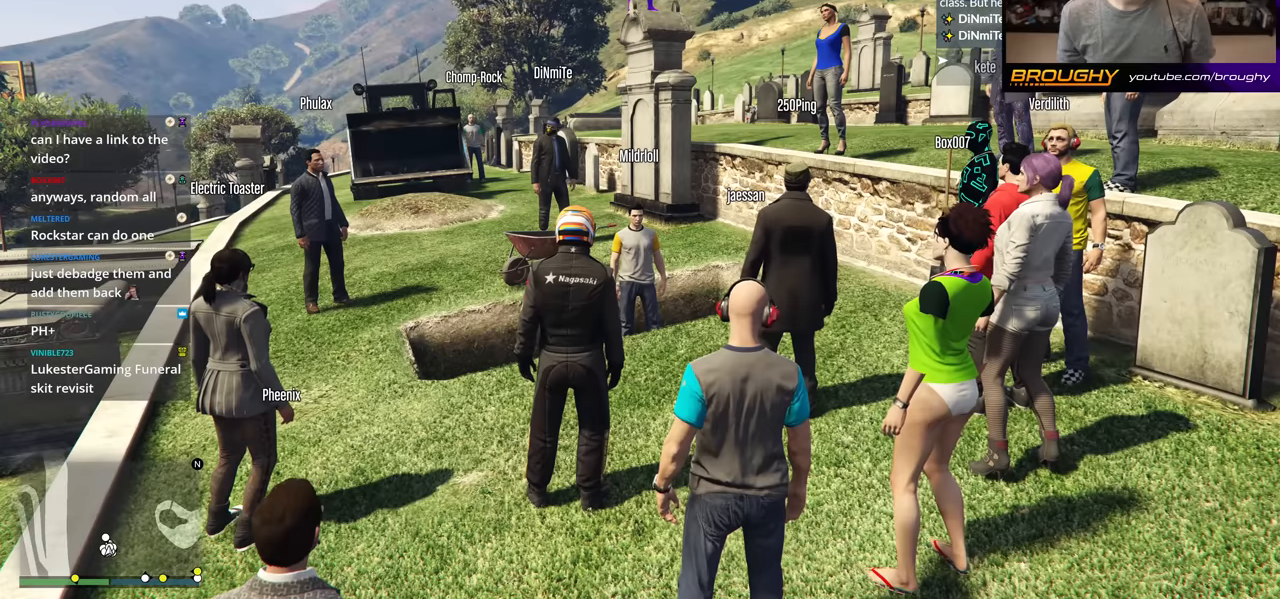
{"buttons": [], "left_stick": "center", "right_stick": "center", "events": []}
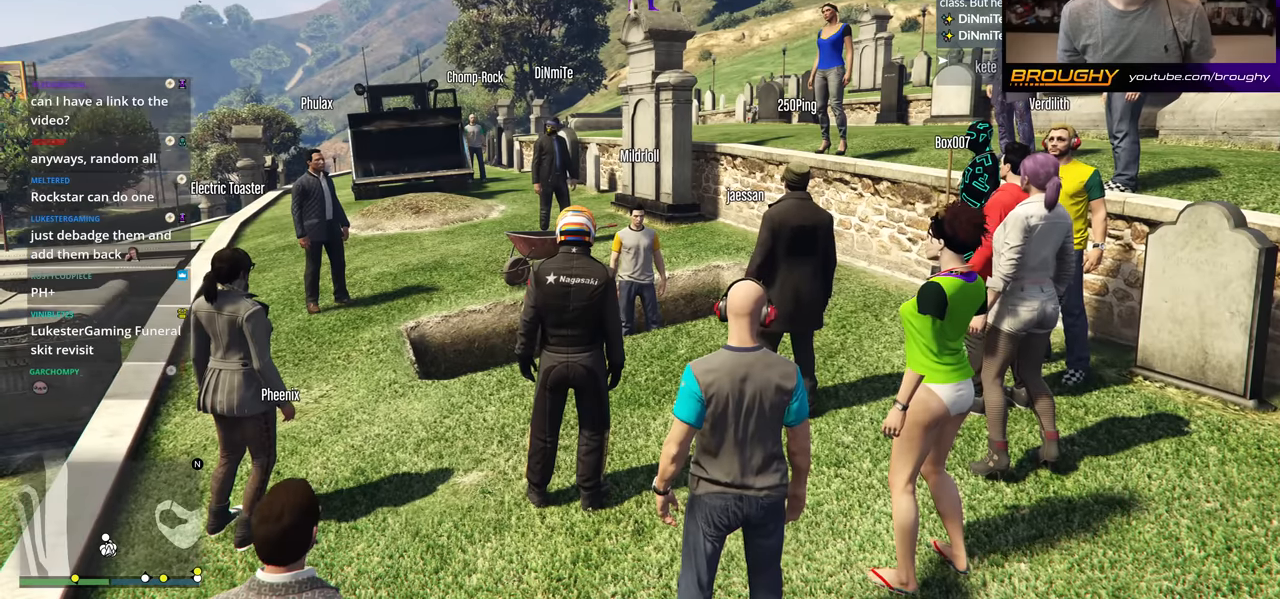
{"buttons": [], "left_stick": "center", "right_stick": "center", "events": []}
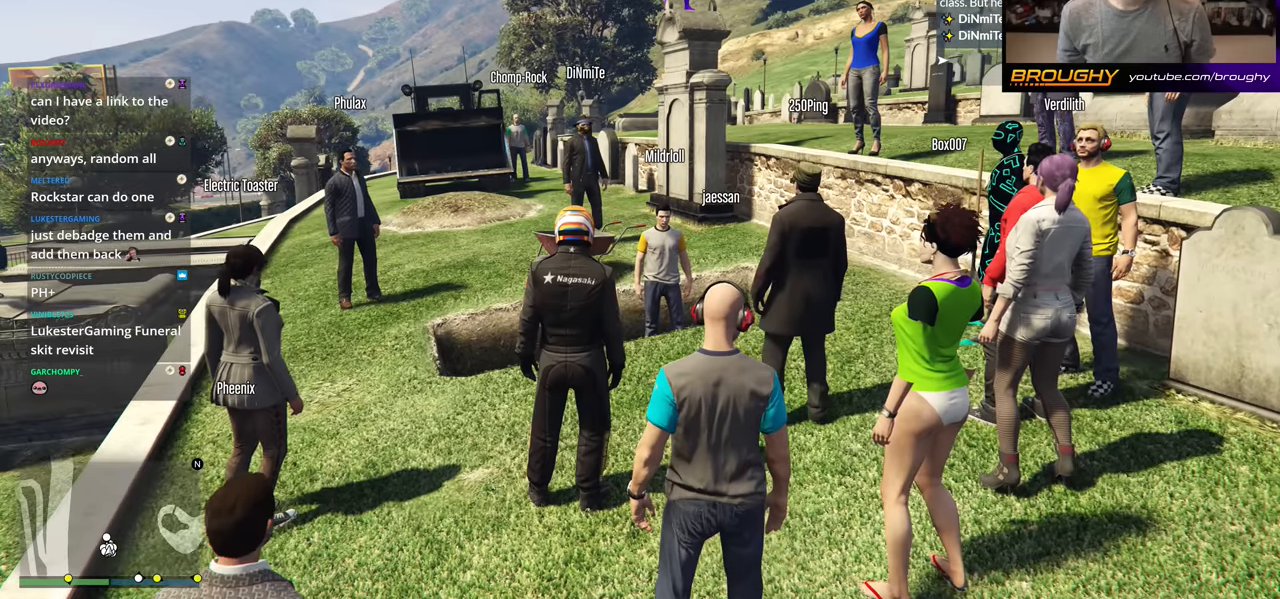
{"buttons": [], "left_stick": "center", "right_stick": "up-left", "events": [[233, "right_stick", "up-left"]]}
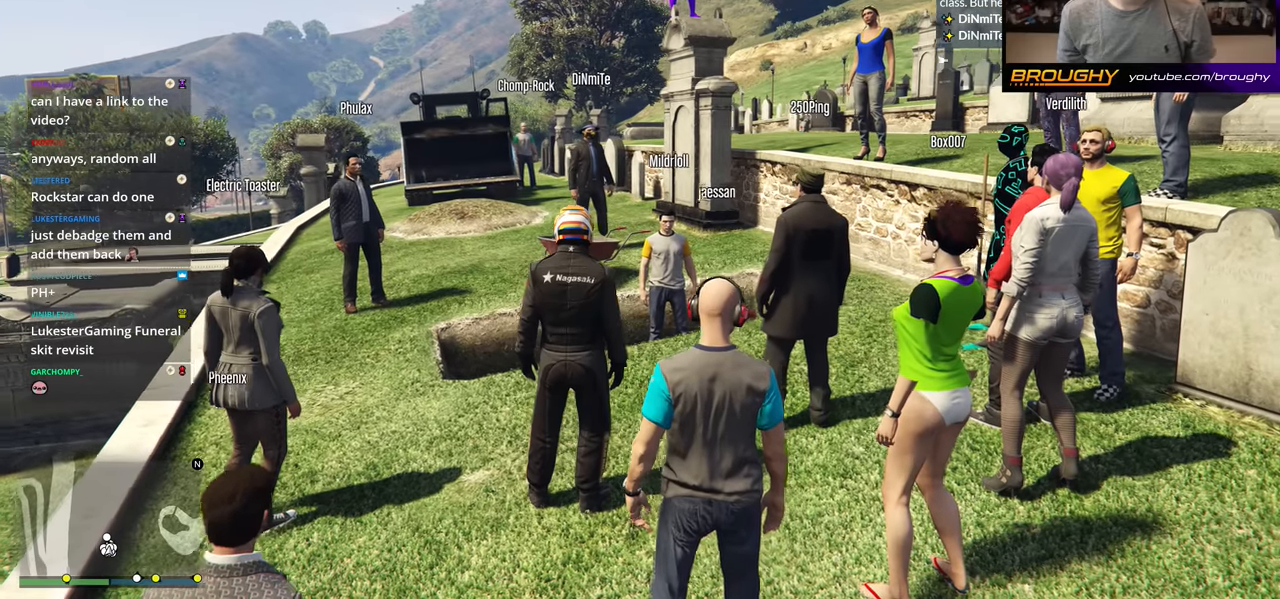
{"buttons": [], "left_stick": "center", "right_stick": "center", "events": [[84, "right_stick", "center"]]}
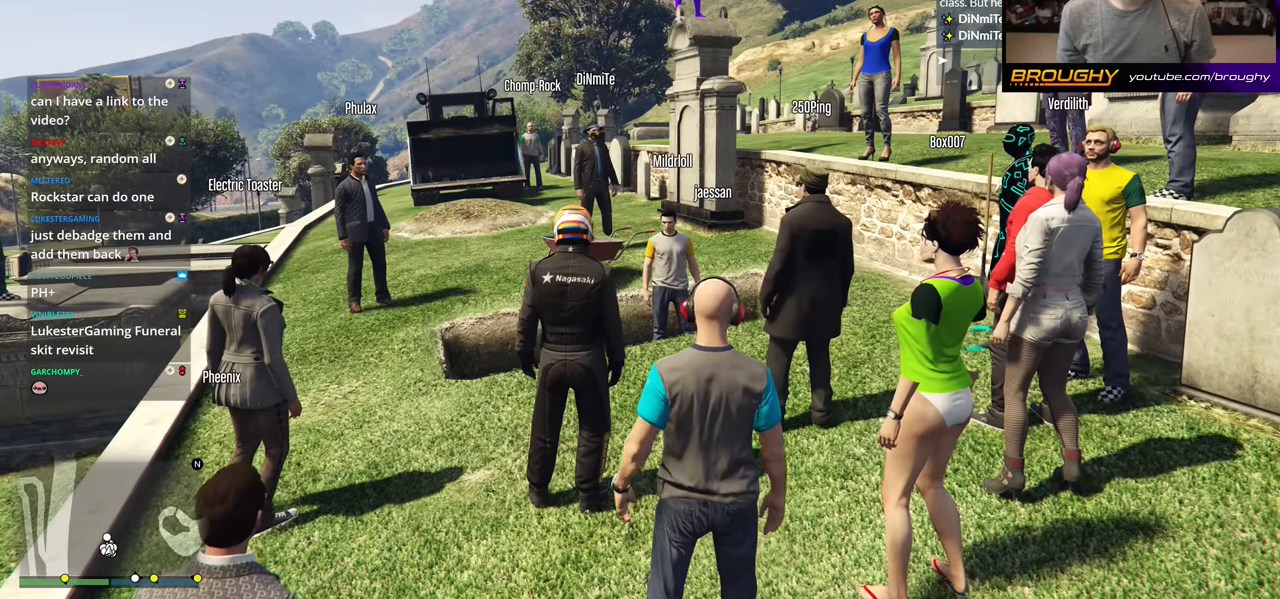
{"buttons": [], "left_stick": "center", "right_stick": "center", "events": []}
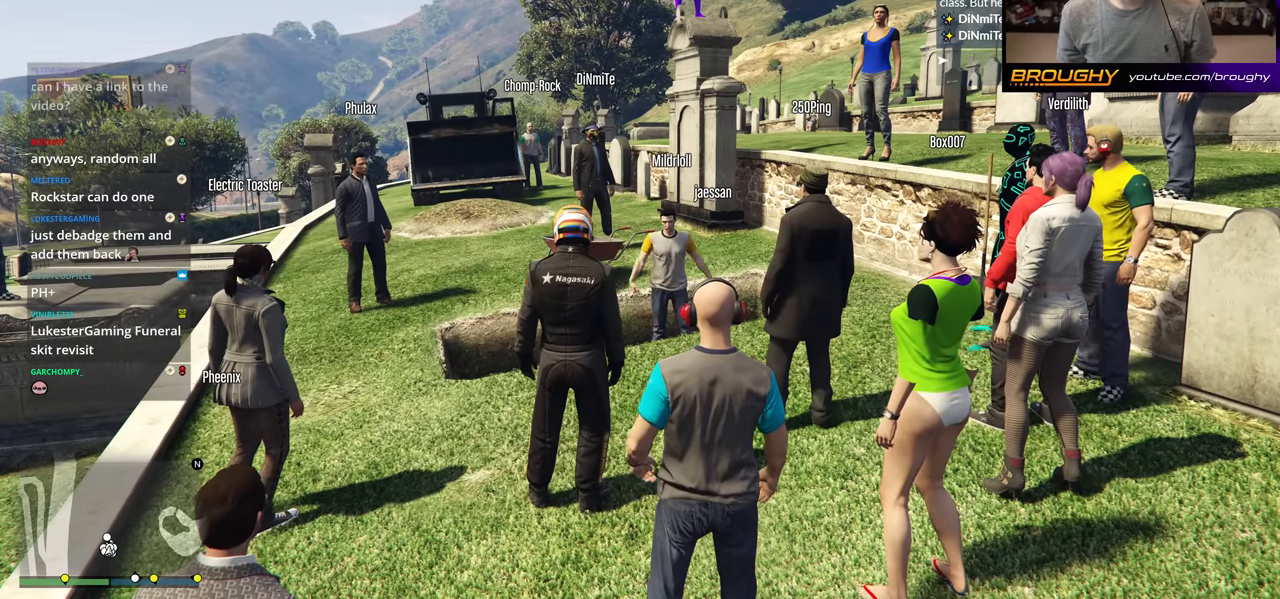
{"buttons": [], "left_stick": "center", "right_stick": "center", "events": []}
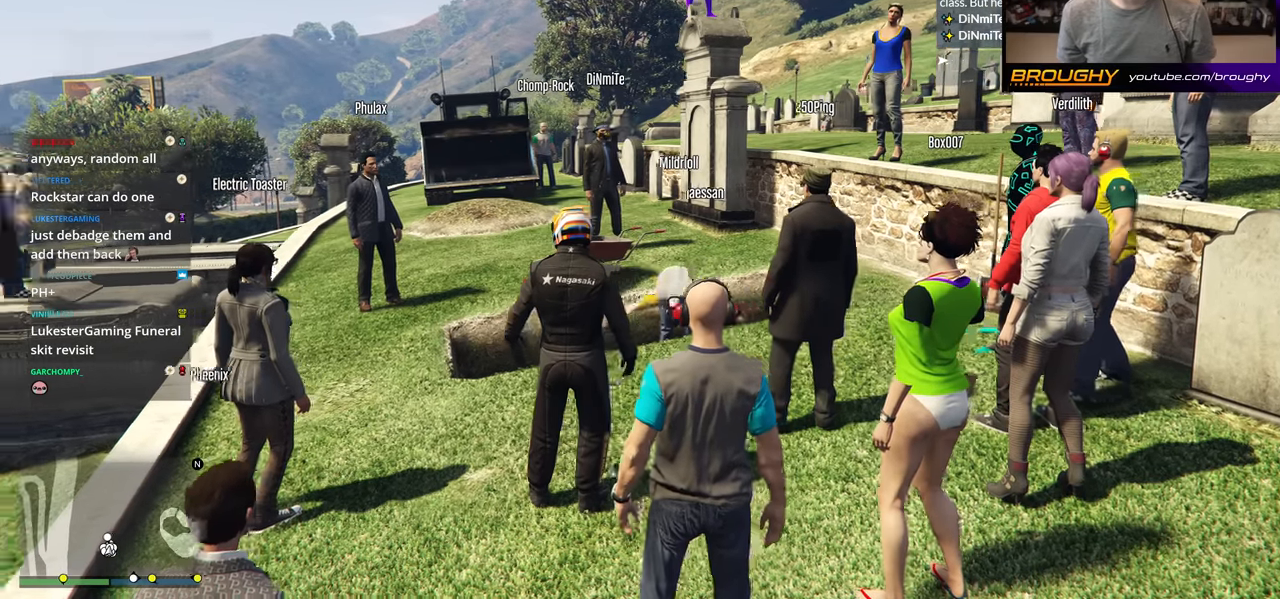
{"buttons": [], "left_stick": "center", "right_stick": "center", "events": []}
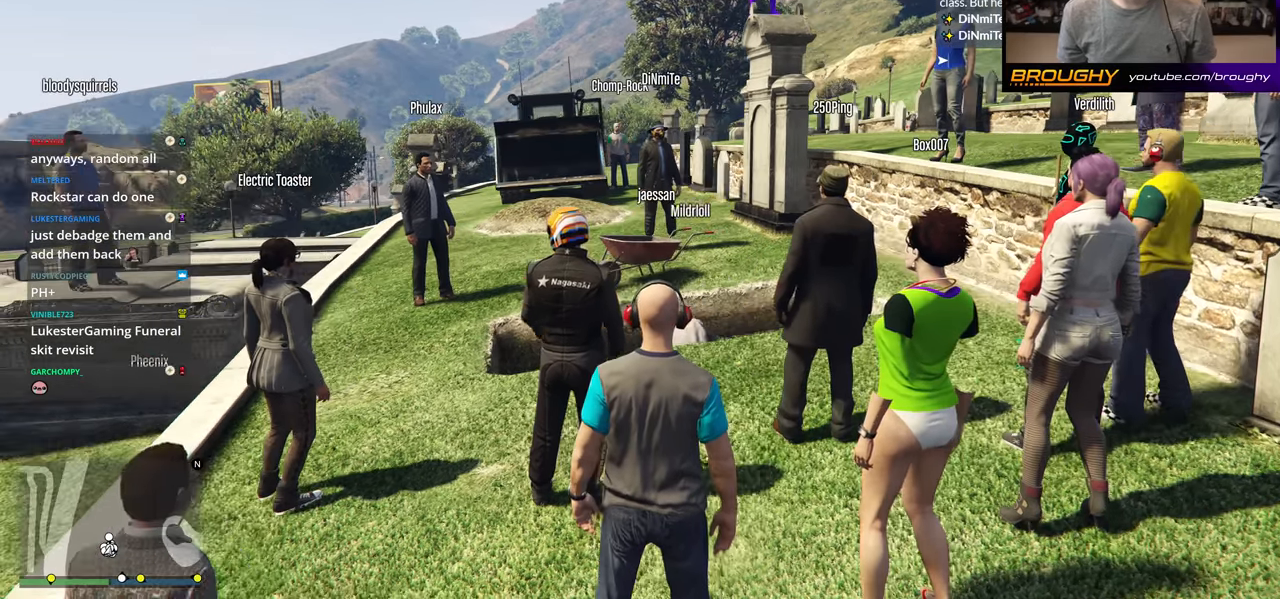
{"buttons": [], "left_stick": "center", "right_stick": "center", "events": []}
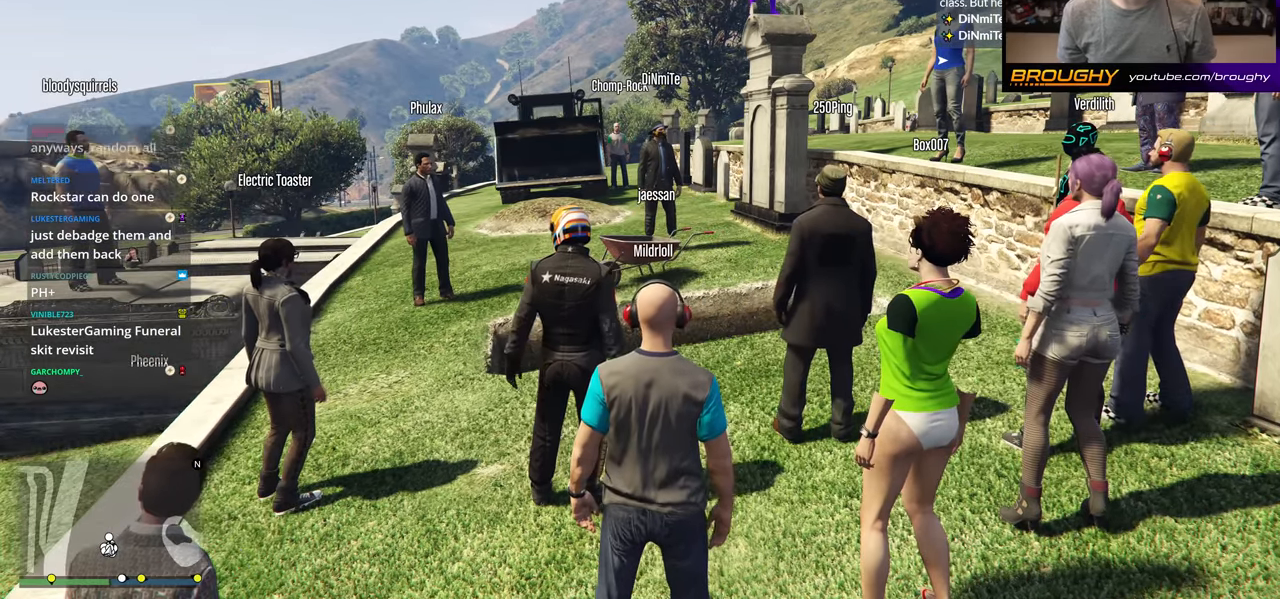
{"buttons": [], "left_stick": "center", "right_stick": "center", "events": []}
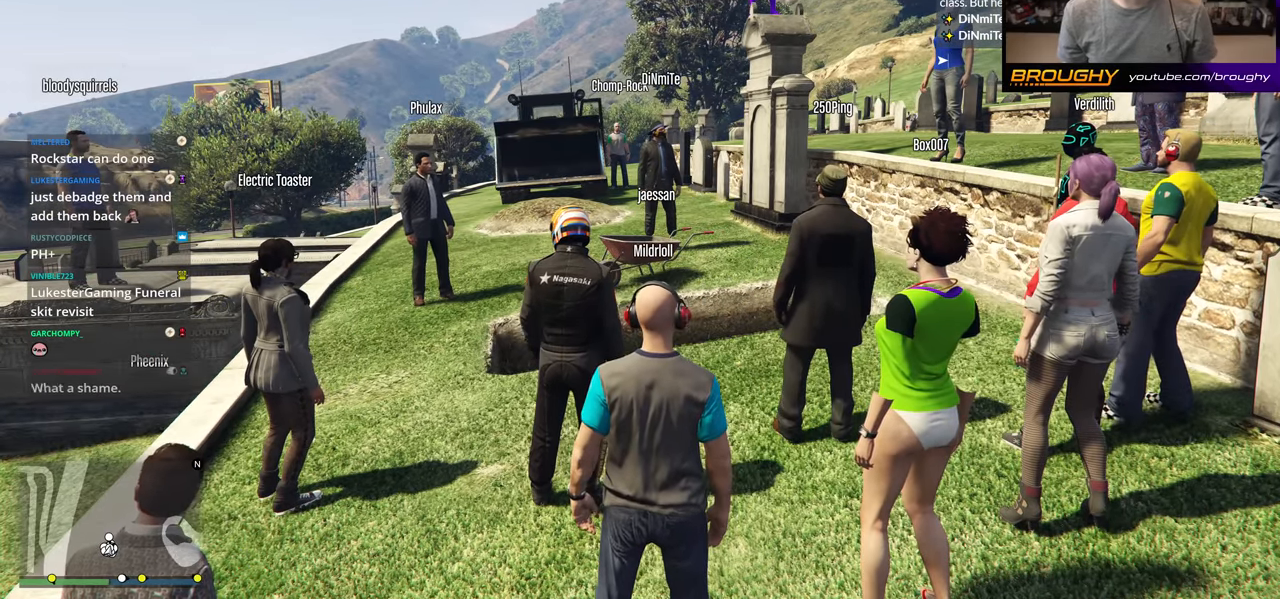
{"buttons": [], "left_stick": "center", "right_stick": "center", "events": []}
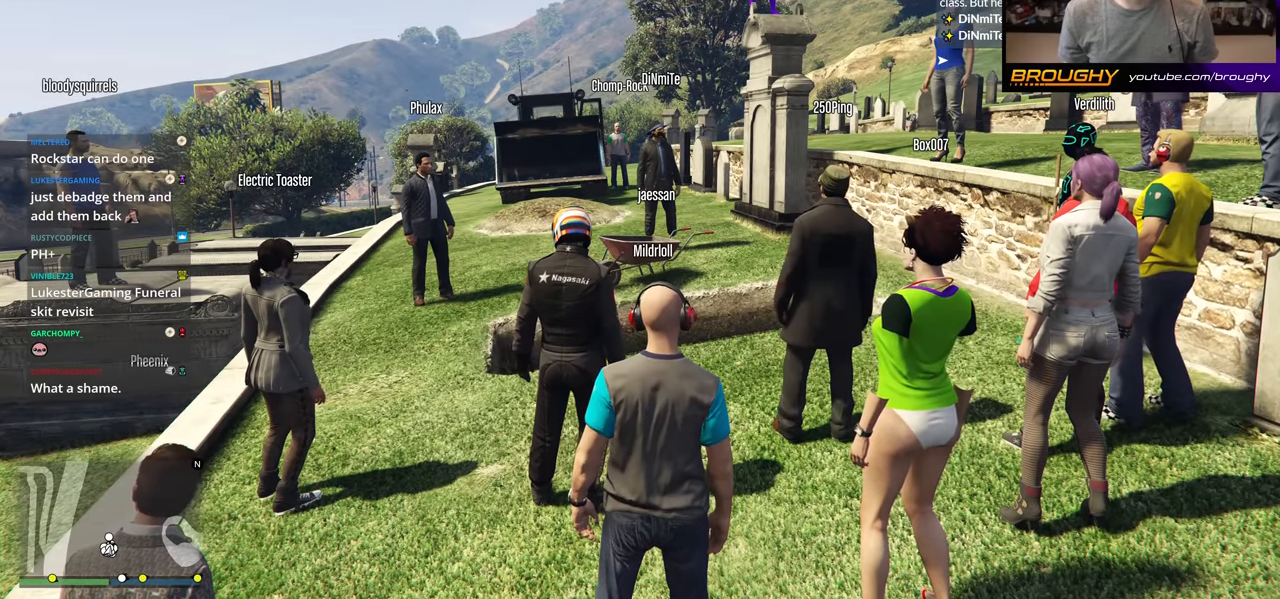
{"buttons": [], "left_stick": "center", "right_stick": "center", "events": []}
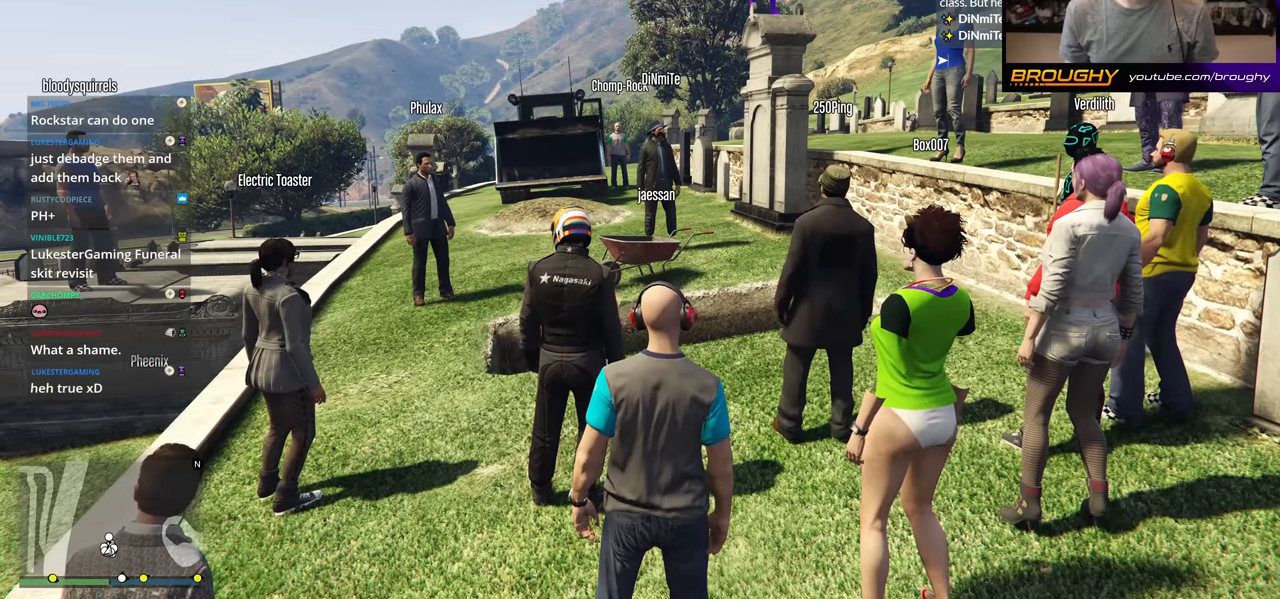
{"buttons": [], "left_stick": "center", "right_stick": "center", "events": [[34, "right_stick", "down"], [251, "right_stick", "center"]]}
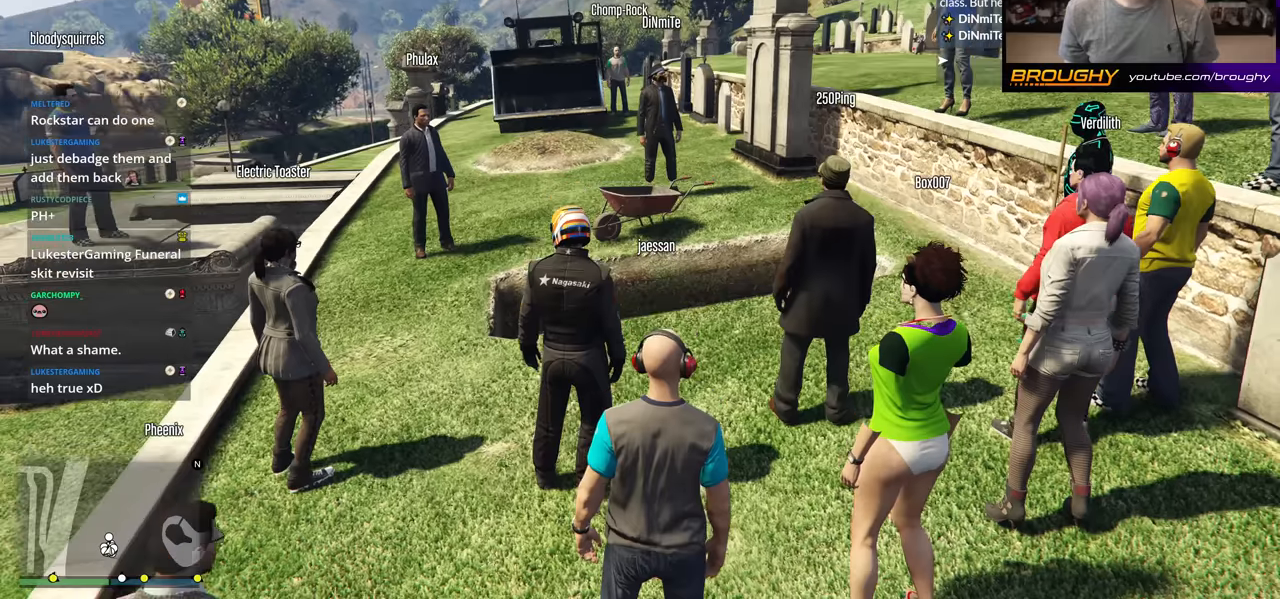
{"buttons": [], "left_stick": "center", "right_stick": "center", "events": [[167, "right_stick", "down"], [384, "right_stick", "center"]]}
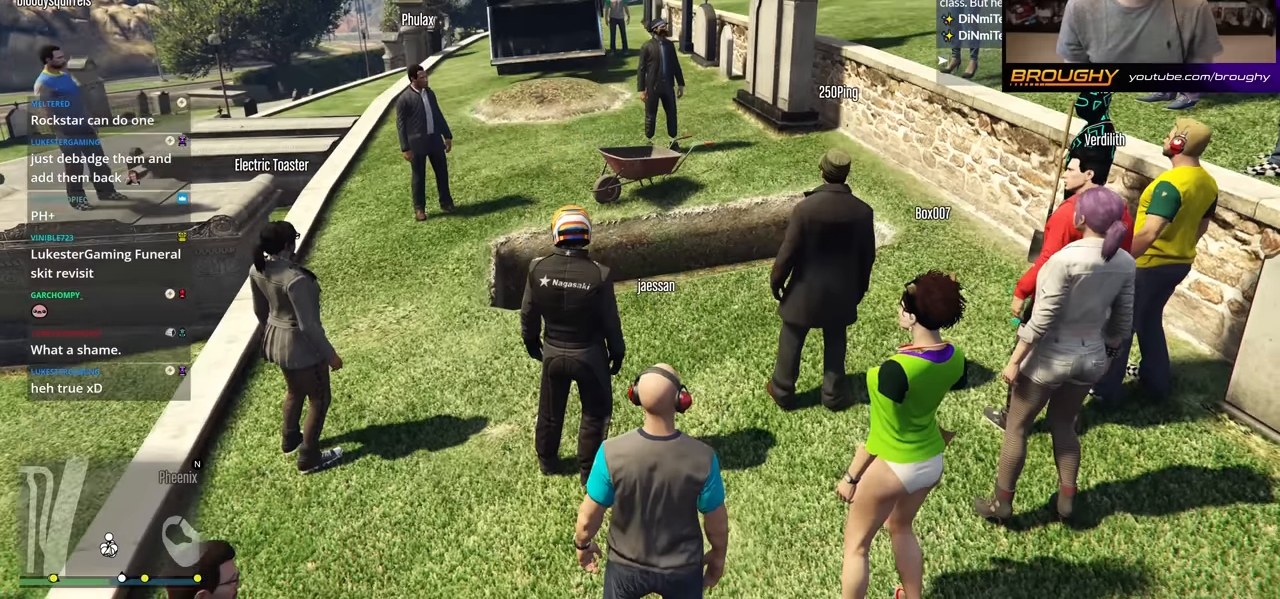
{"buttons": [], "left_stick": "center", "right_stick": "center", "events": [[50, "right_stick", "down"], [467, "right_stick", "center"]]}
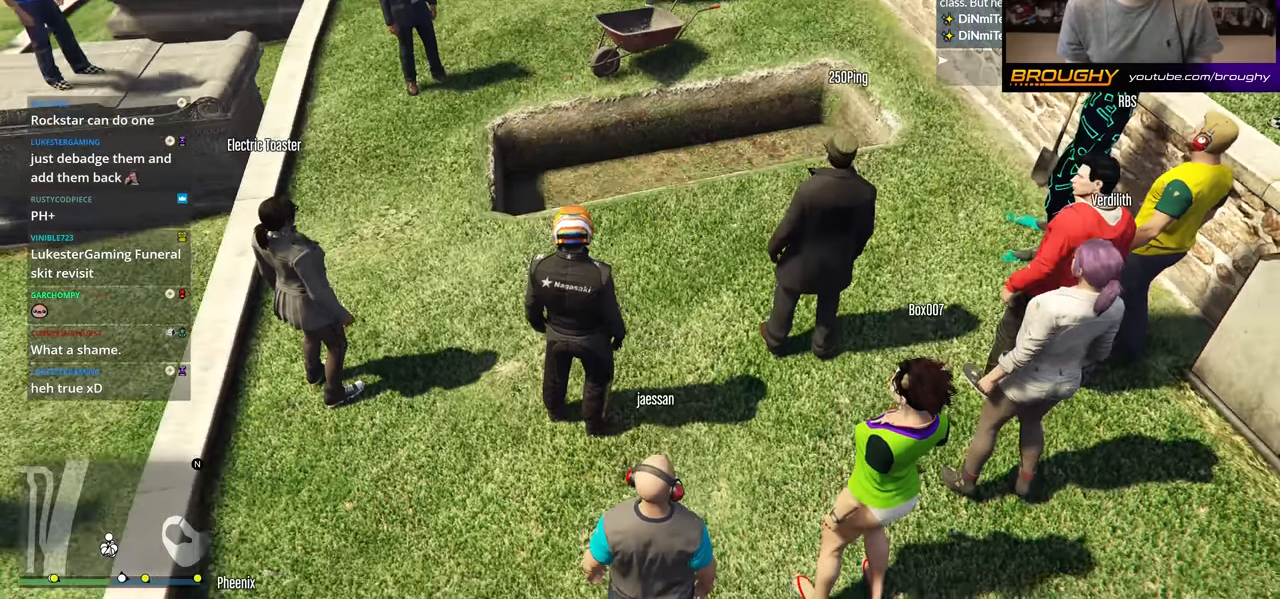
{"buttons": [], "left_stick": "center", "right_stick": "up", "events": [[417, "right_stick", "up"]]}
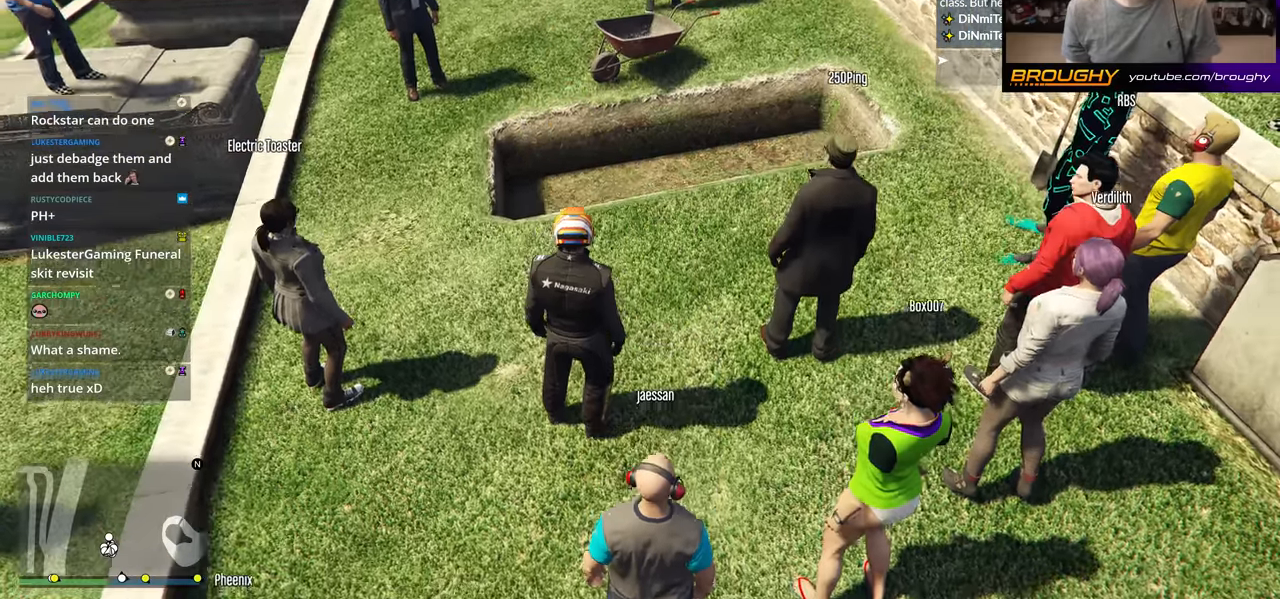
{"buttons": [], "left_stick": "center", "right_stick": "up", "events": [[217, "right_stick", "center"], [500, "right_stick", "up"]]}
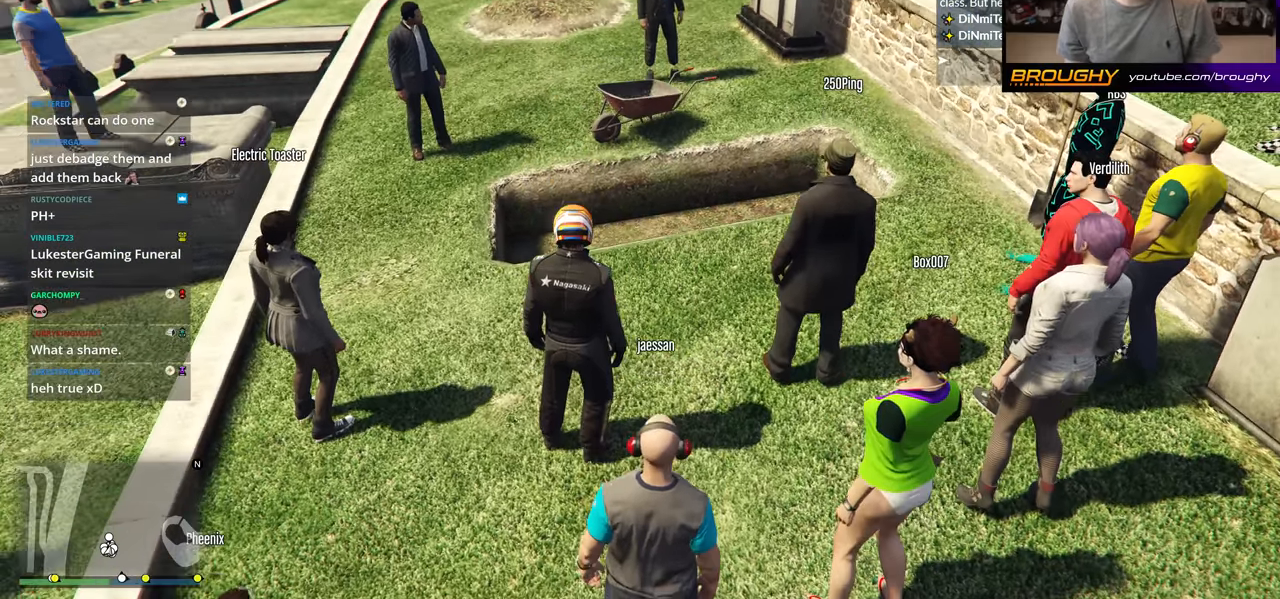
{"buttons": [], "left_stick": "center", "right_stick": "center", "events": [[334, "right_stick", "center"]]}
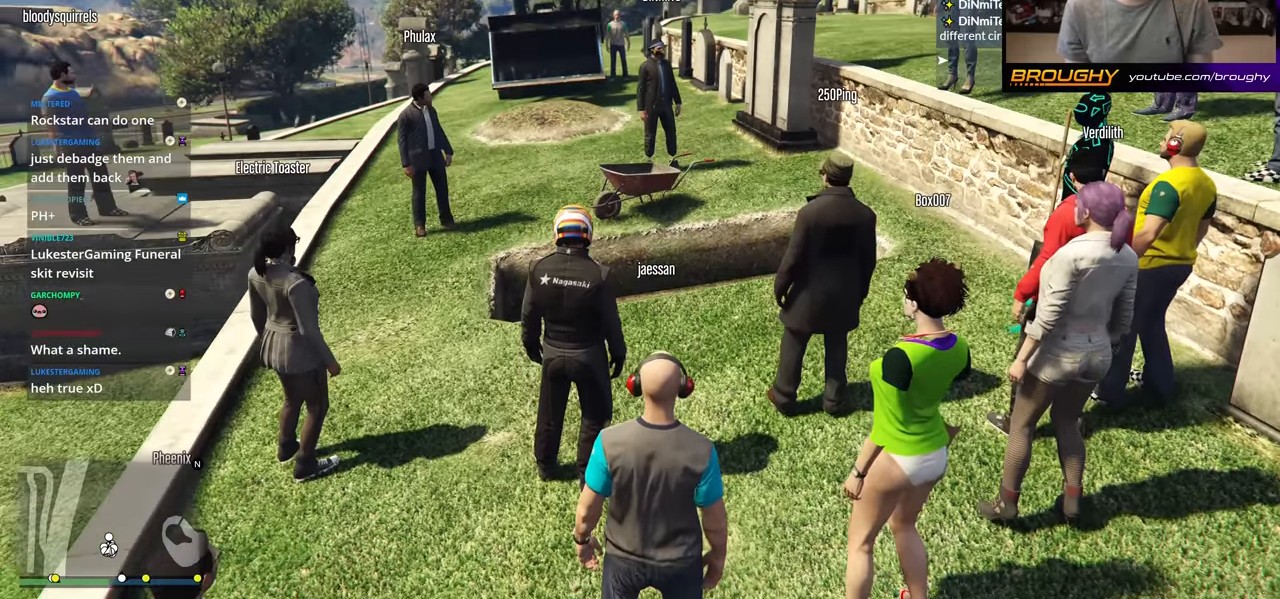
{"buttons": [], "left_stick": "center", "right_stick": "center", "events": []}
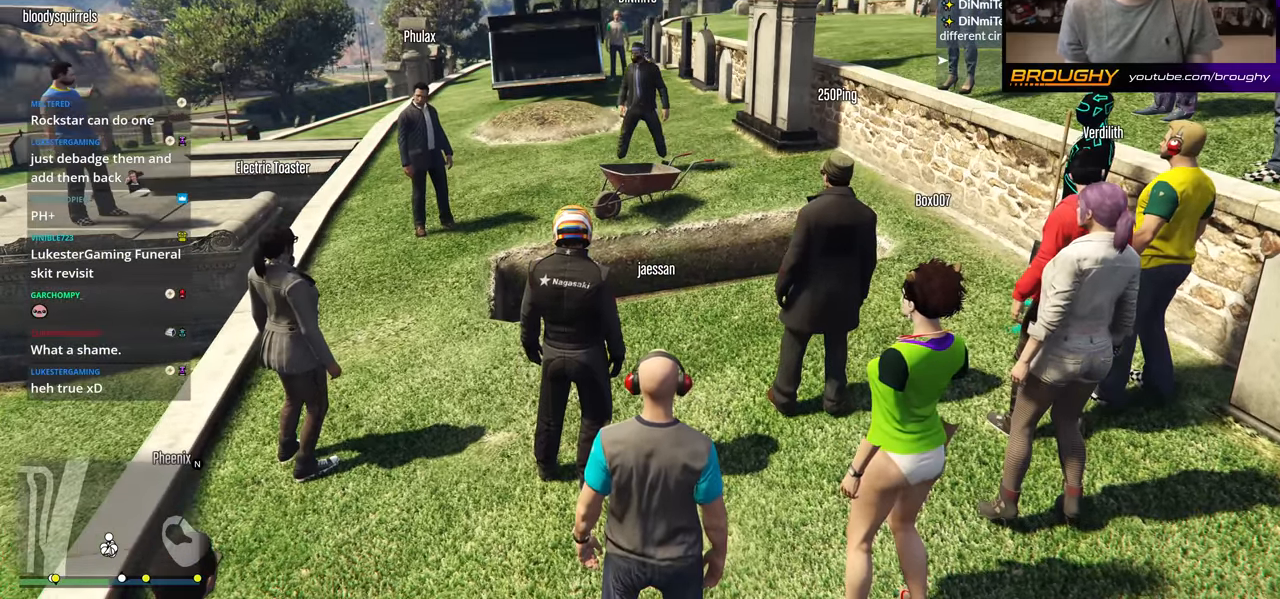
{"buttons": [], "left_stick": "center", "right_stick": "center", "events": []}
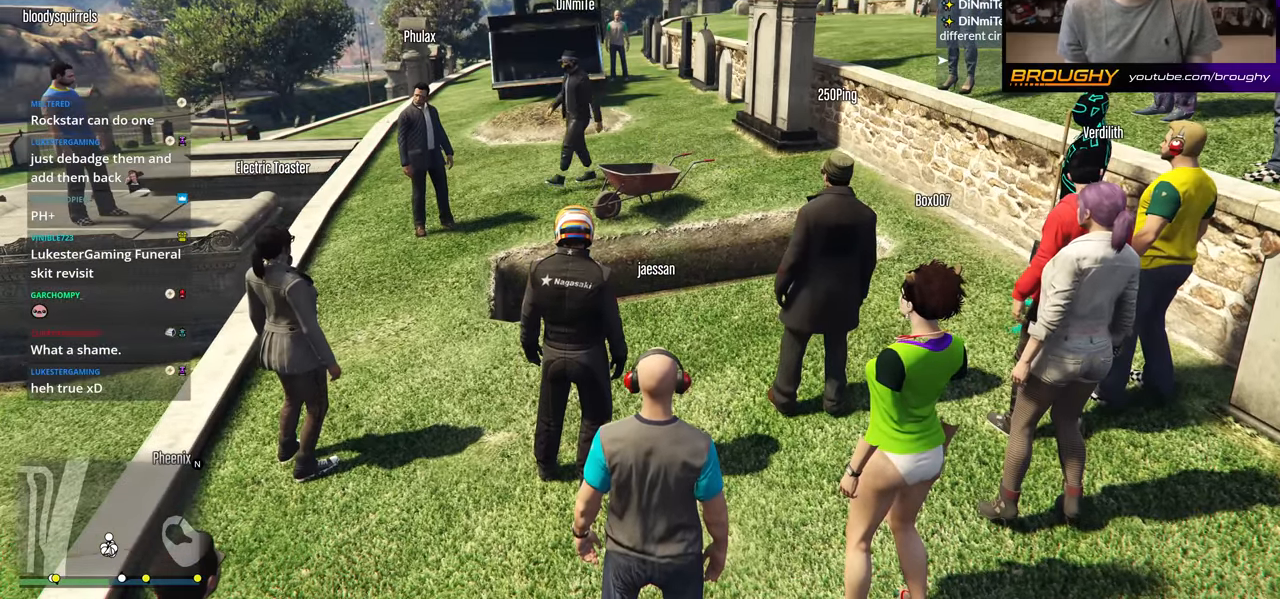
{"buttons": [], "left_stick": "center", "right_stick": "left", "events": [[366, "right_stick", "left"]]}
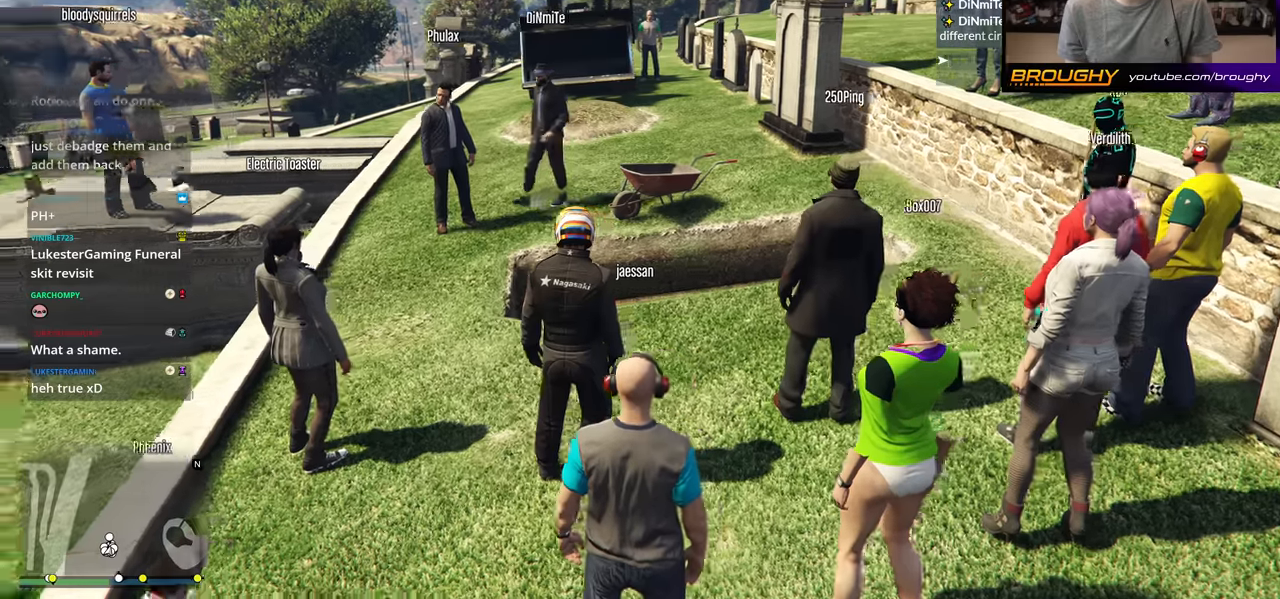
{"buttons": [], "left_stick": "center", "right_stick": "center", "events": [[66, "right_stick", "center"]]}